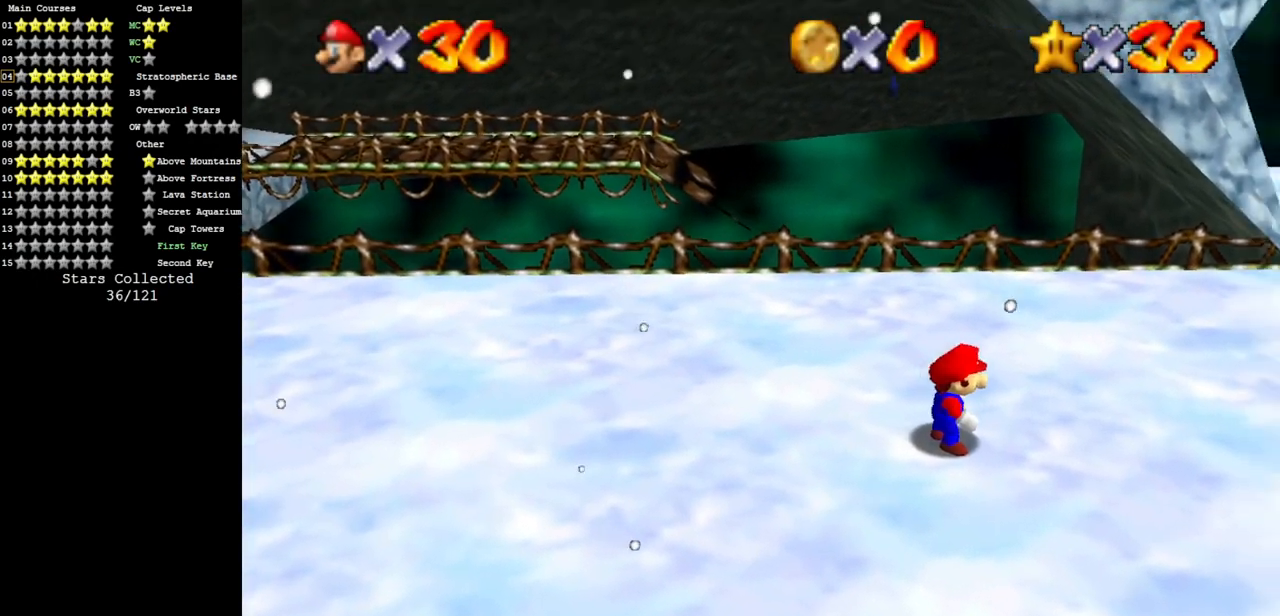
Gameplay with a controller (Nintendo layout); each line is a JSON object with the inputs held at the frame after it. "events" lists button and stick changes between this image and that frame as [ms after this image, input, new state], when the widget could be followed in between. Not read: L3 R3.
{"buttons": [], "left_stick": "center", "events": [[50, "START", "down"], [200, "START", "up"]]}
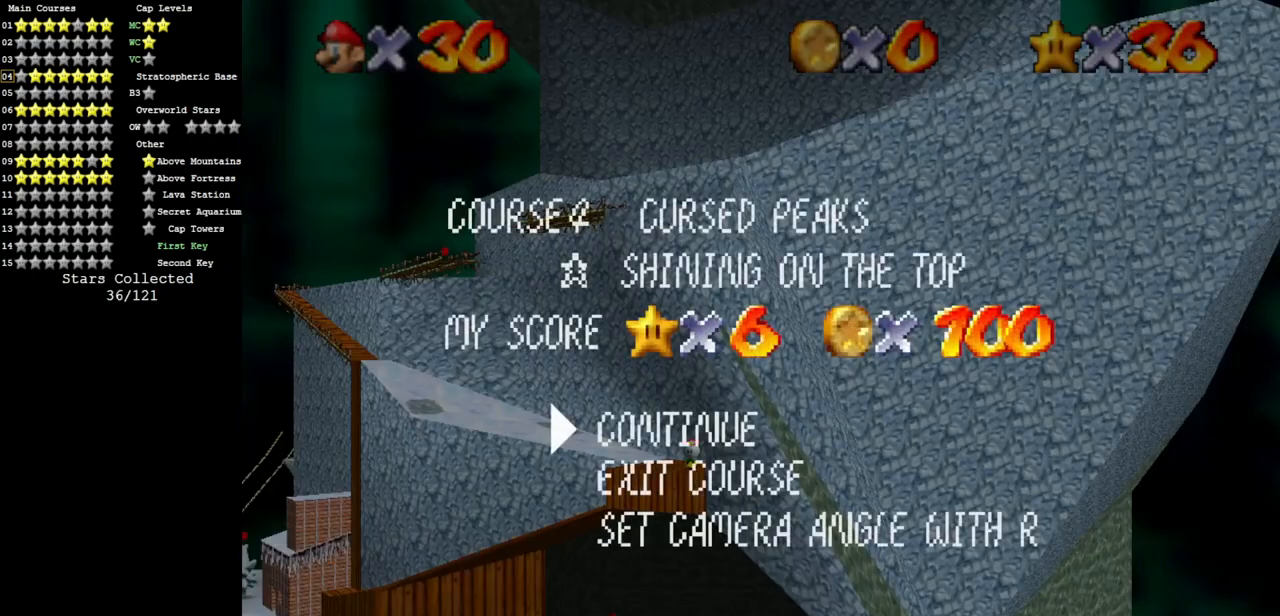
{"buttons": [], "left_stick": "center", "events": []}
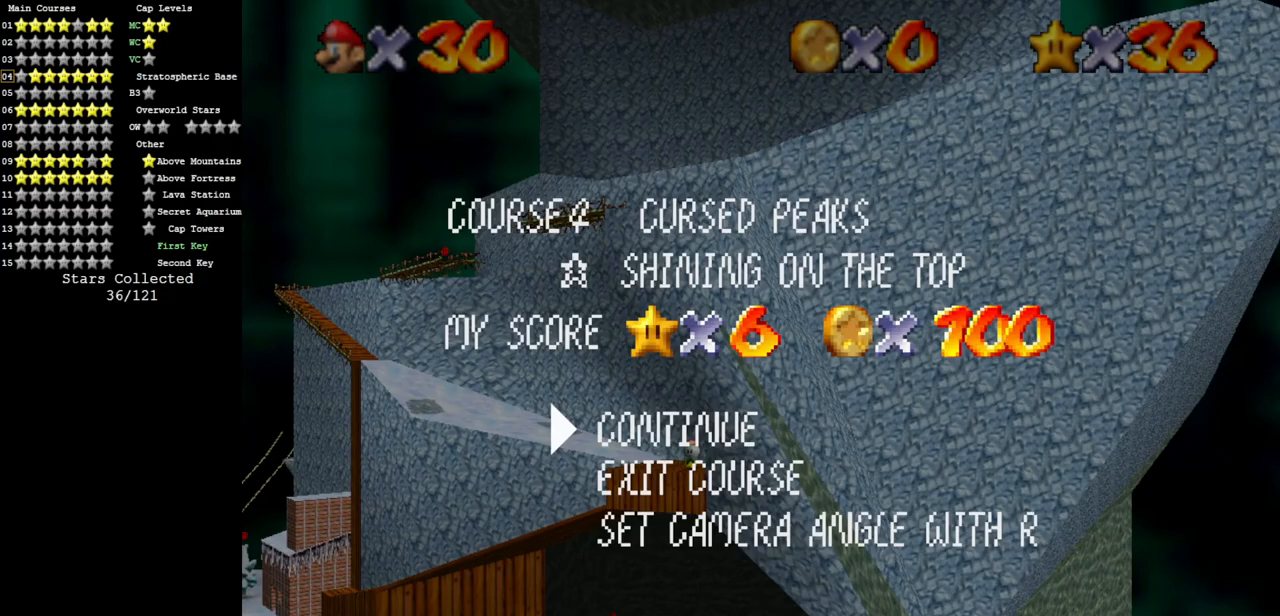
{"buttons": [], "left_stick": "center", "events": []}
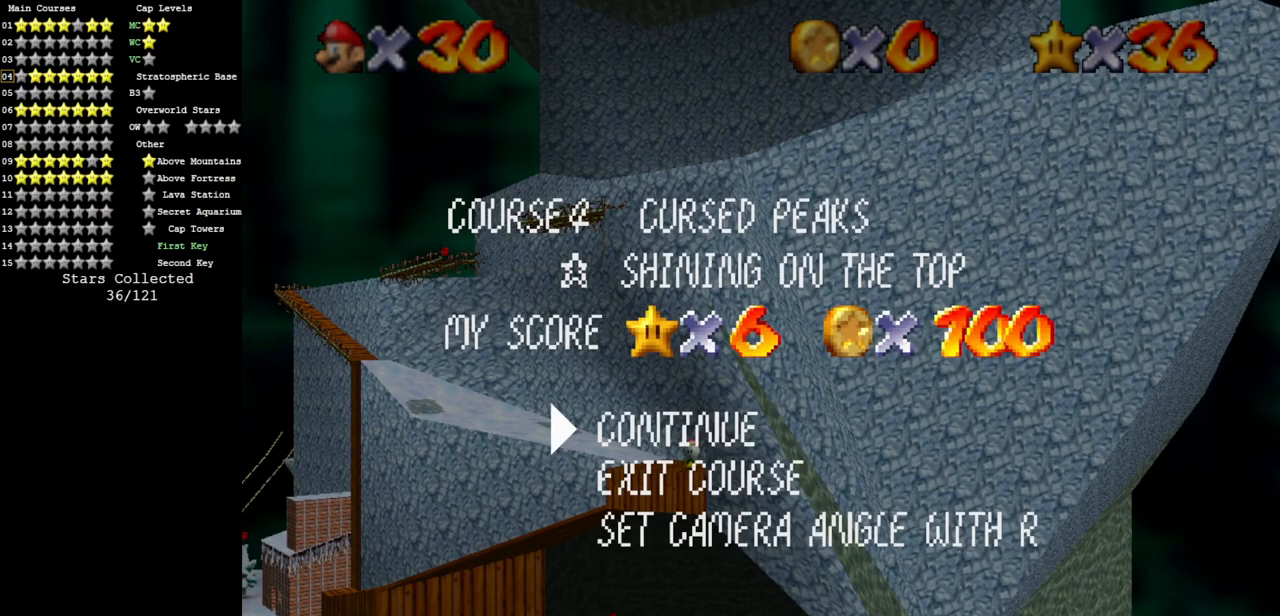
{"buttons": [], "left_stick": "center", "events": []}
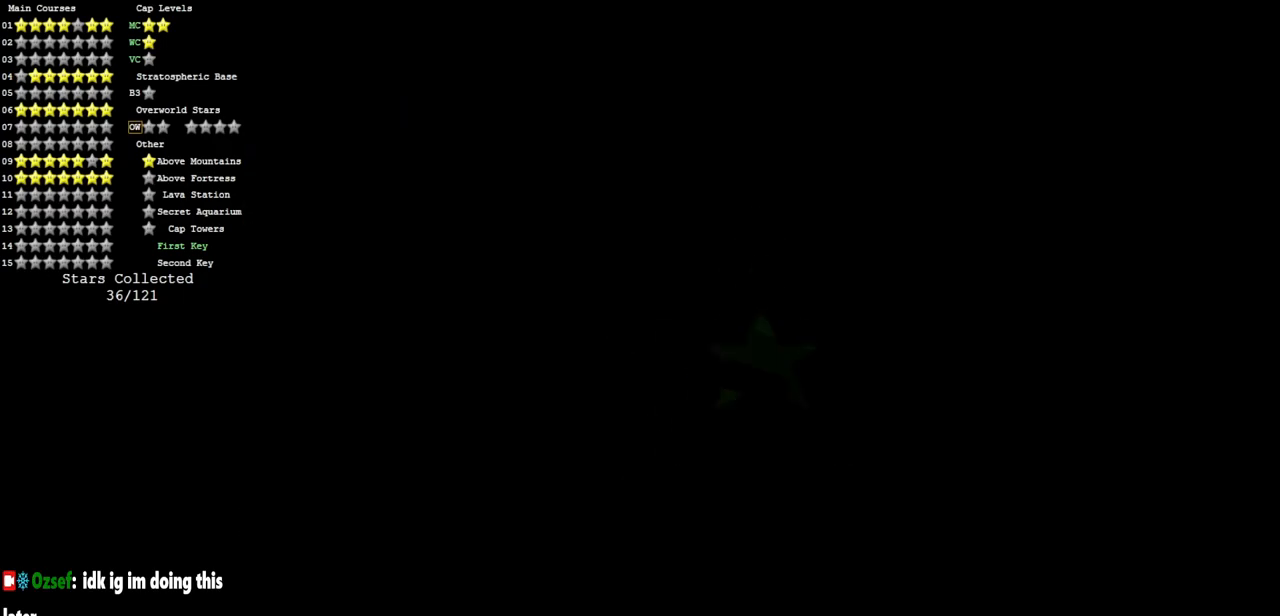
{"buttons": [], "left_stick": "center", "events": []}
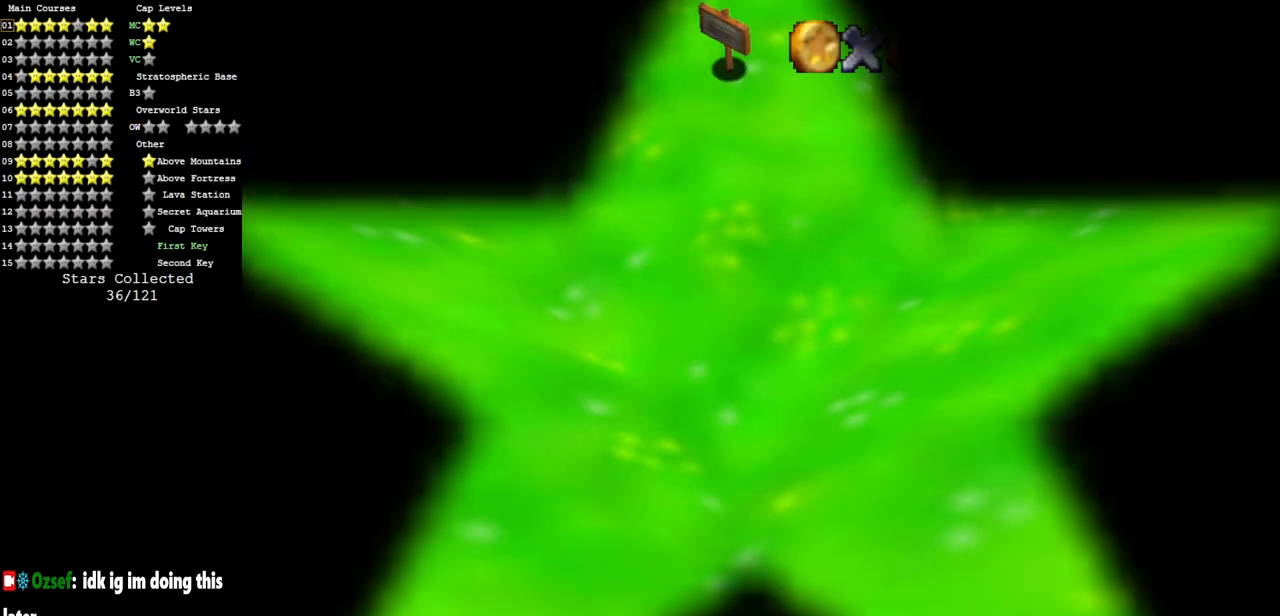
{"buttons": [], "left_stick": "up", "events": [[383, "left_stick", "up"]]}
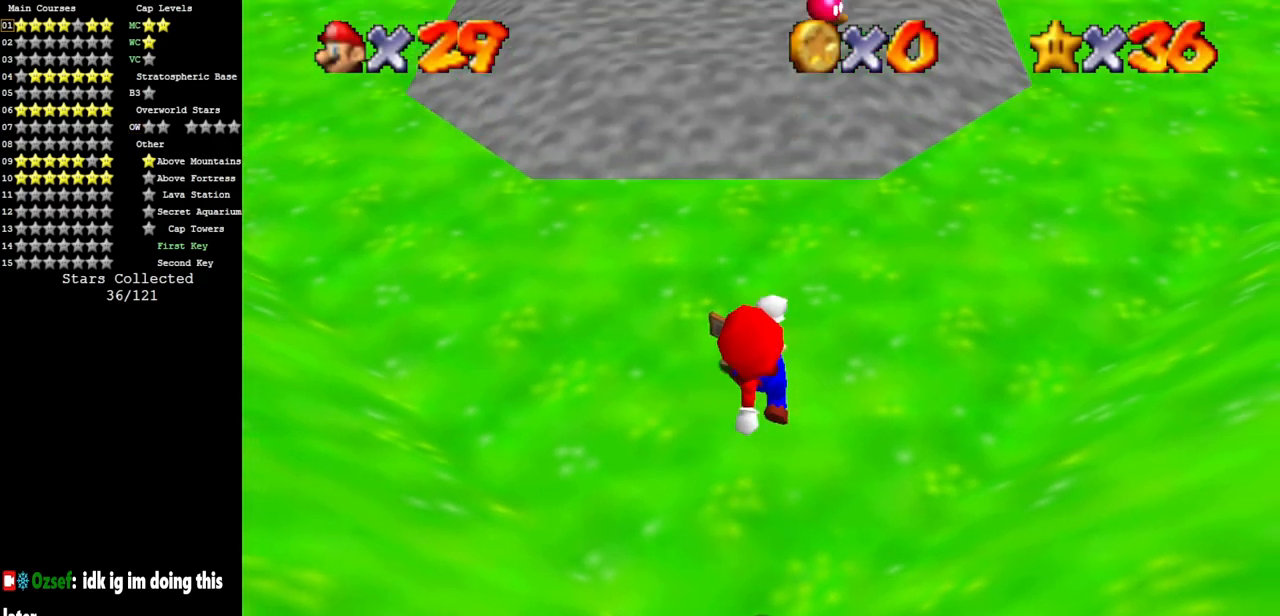
{"buttons": ["C_DOWN", "C_LEFT"], "left_stick": "up", "events": [[384, "C_DOWN", "down"], [384, "C_LEFT", "down"]]}
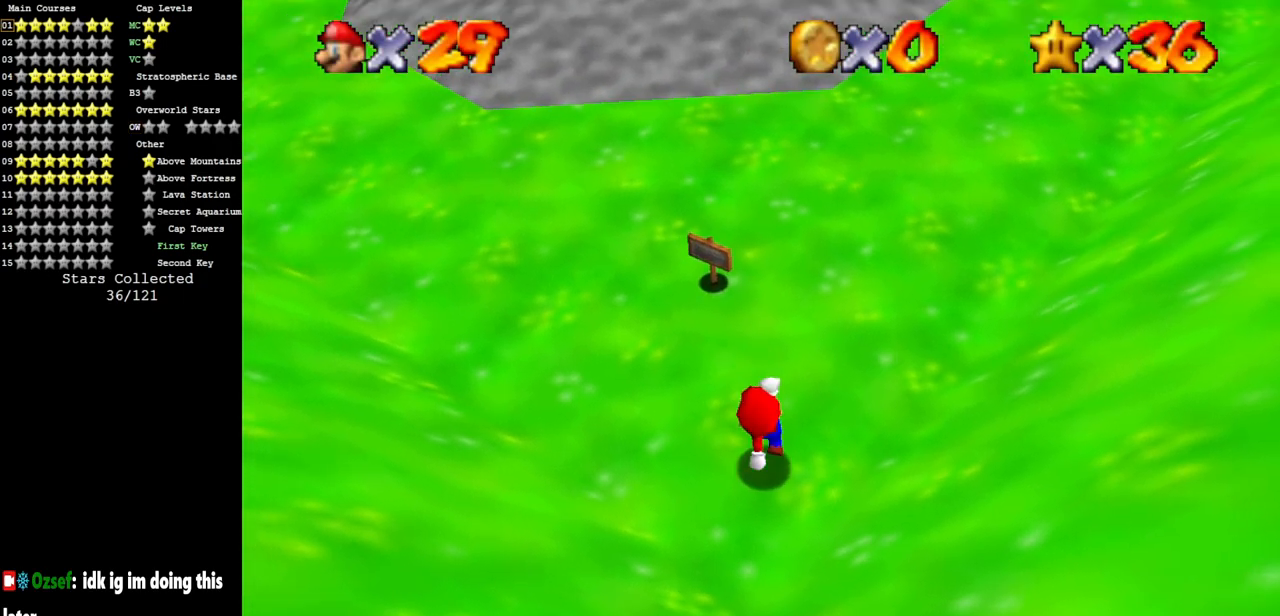
{"buttons": [], "left_stick": "up", "events": [[16, "C_LEFT", "up"], [50, "C_DOWN", "up"]]}
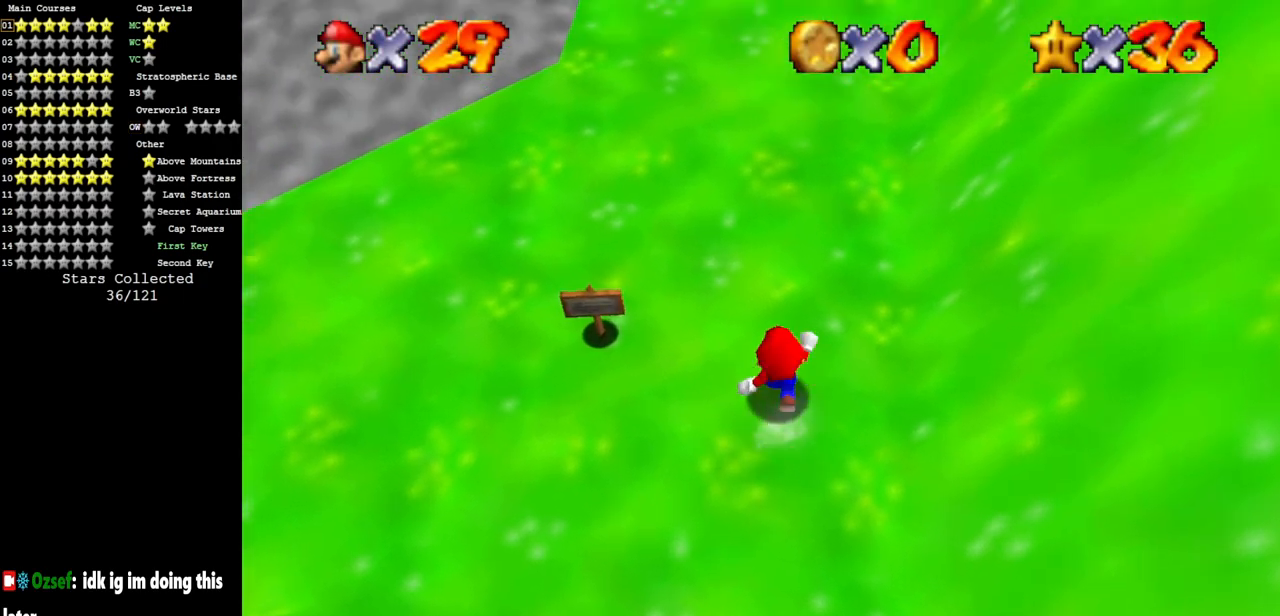
{"buttons": [], "left_stick": "up", "events": [[34, "Z", "down"], [100, "A", "down"], [167, "A", "up"], [201, "Z", "up"], [384, "C_UP", "down"], [468, "C_UP", "up"]]}
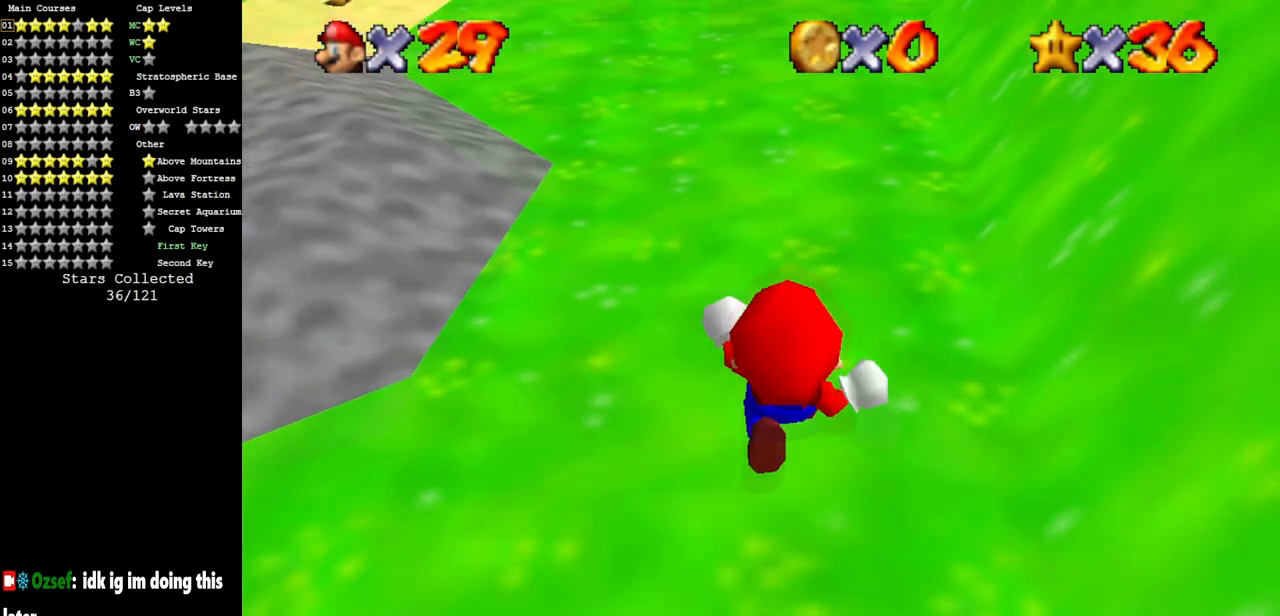
{"buttons": ["C_DOWN"], "left_stick": "up", "events": [[467, "C_DOWN", "down"]]}
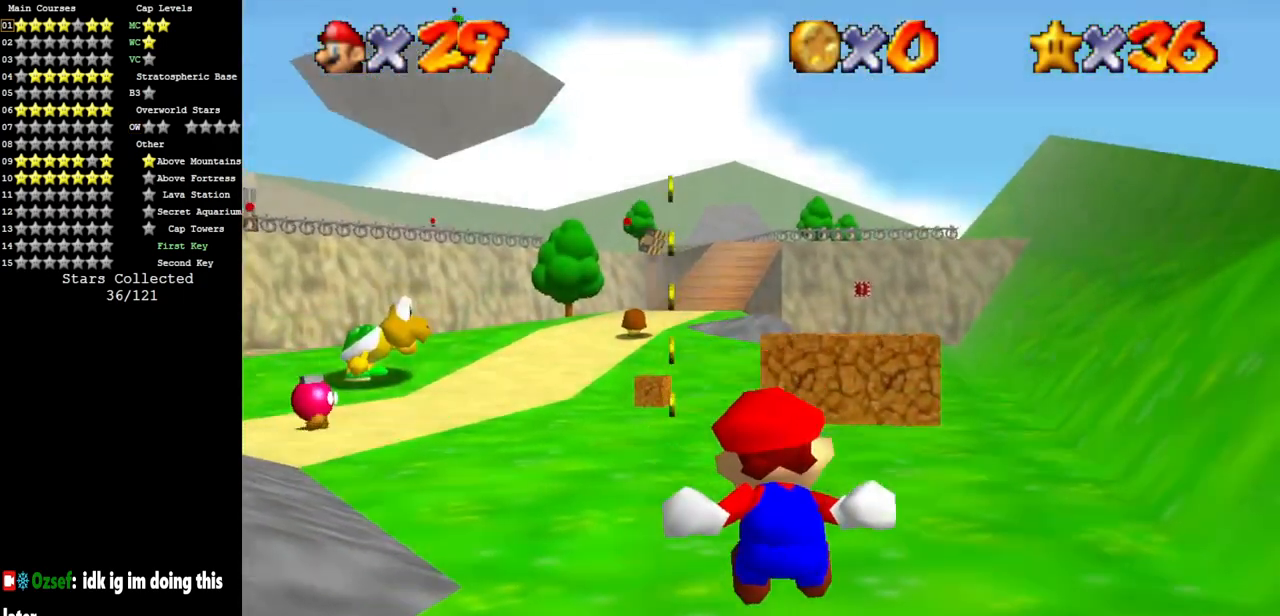
{"buttons": [], "left_stick": "up", "events": [[34, "C_DOWN", "up"]]}
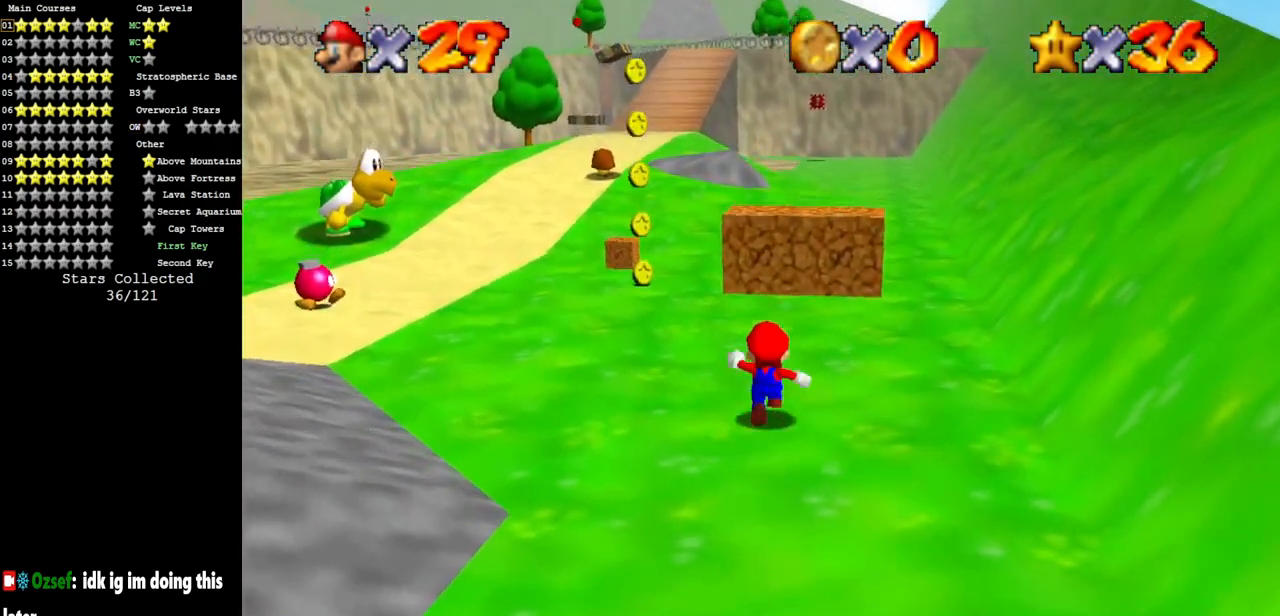
{"buttons": [], "left_stick": "up-right", "events": [[50, "Z", "down"], [83, "A", "down"], [200, "A", "up"], [217, "Z", "up"], [284, "left_stick", "up-right"]]}
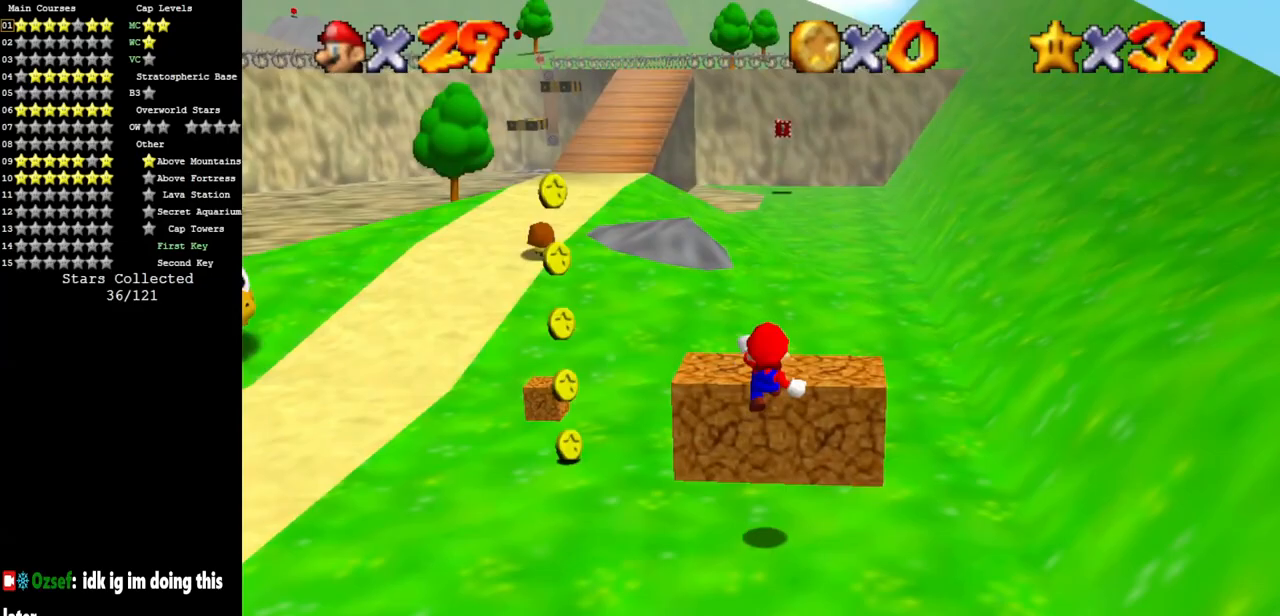
{"buttons": [], "left_stick": "up", "events": [[201, "Z", "down"], [284, "A", "down"], [317, "left_stick", "up"], [384, "A", "up"], [417, "Z", "up"]]}
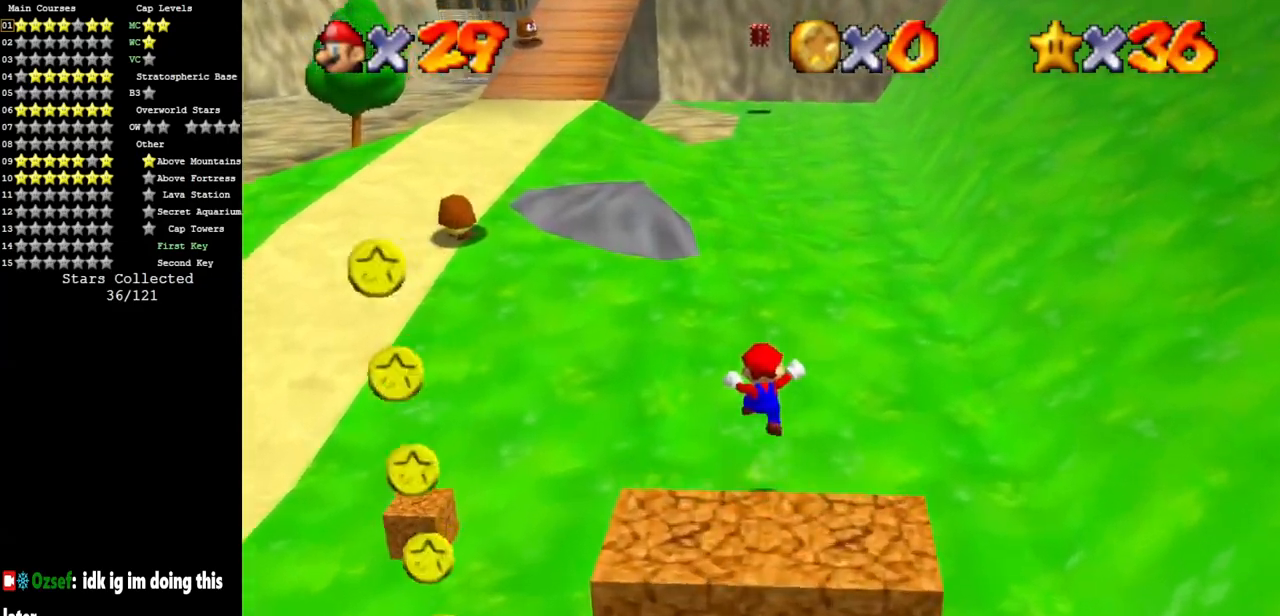
{"buttons": [], "left_stick": "up", "events": [[317, "A", "down"], [317, "B", "down"], [400, "A", "up"], [400, "B", "up"]]}
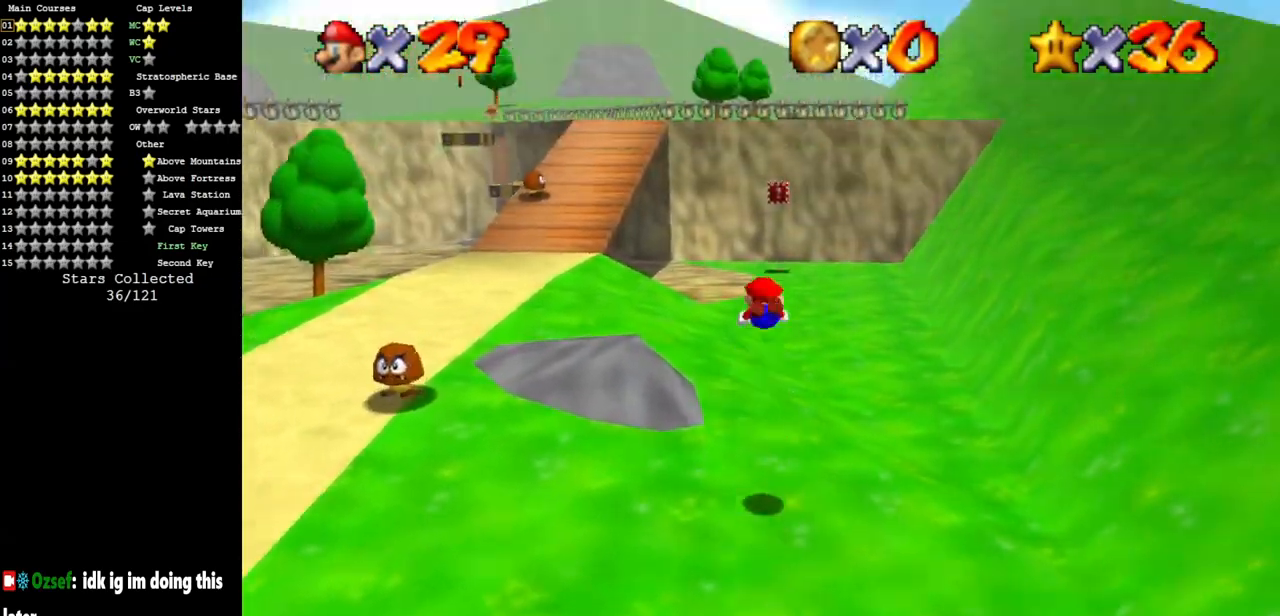
{"buttons": [], "left_stick": "up", "events": []}
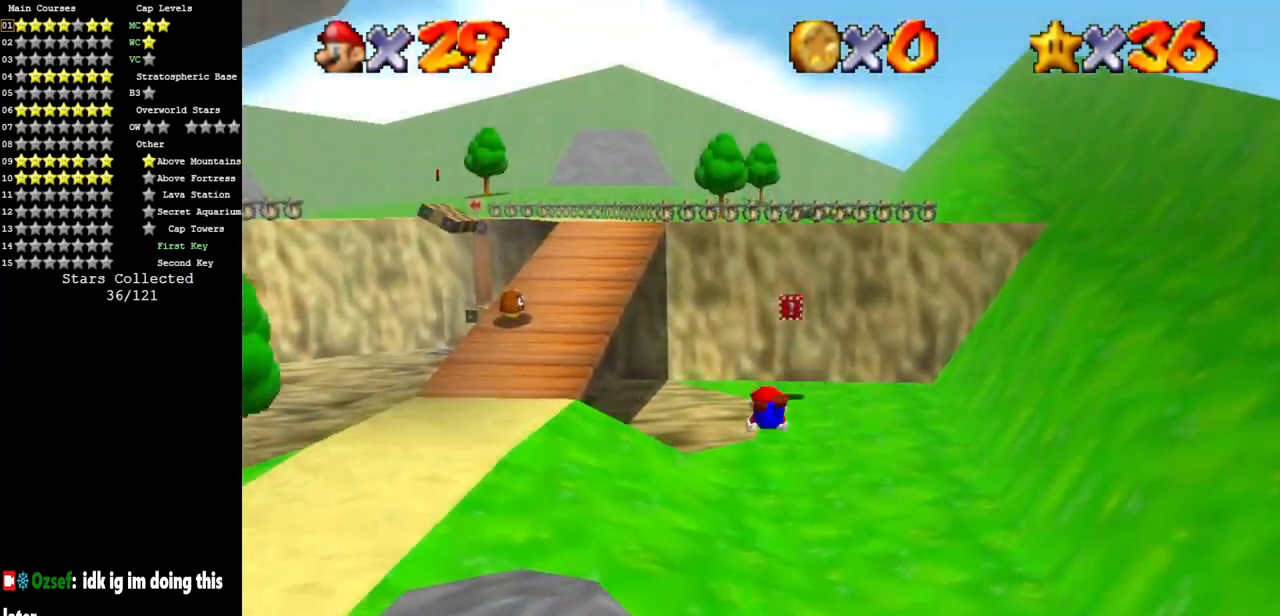
{"buttons": [], "left_stick": "up", "events": [[400, "A", "down"], [434, "A", "up"]]}
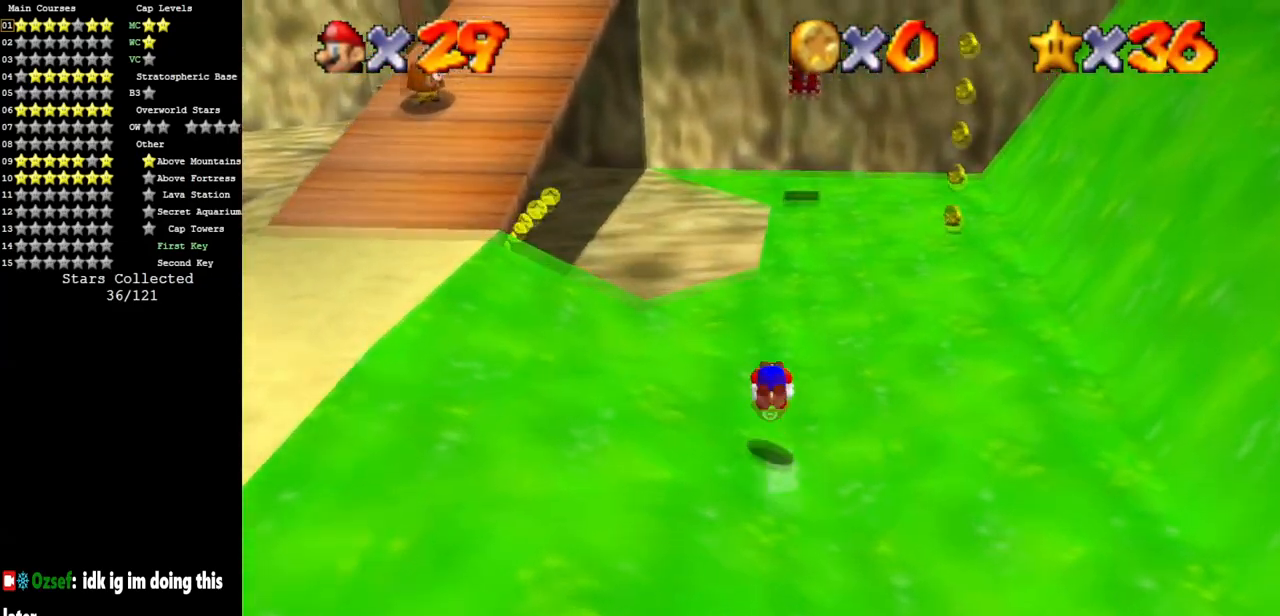
{"buttons": [], "left_stick": "up", "events": []}
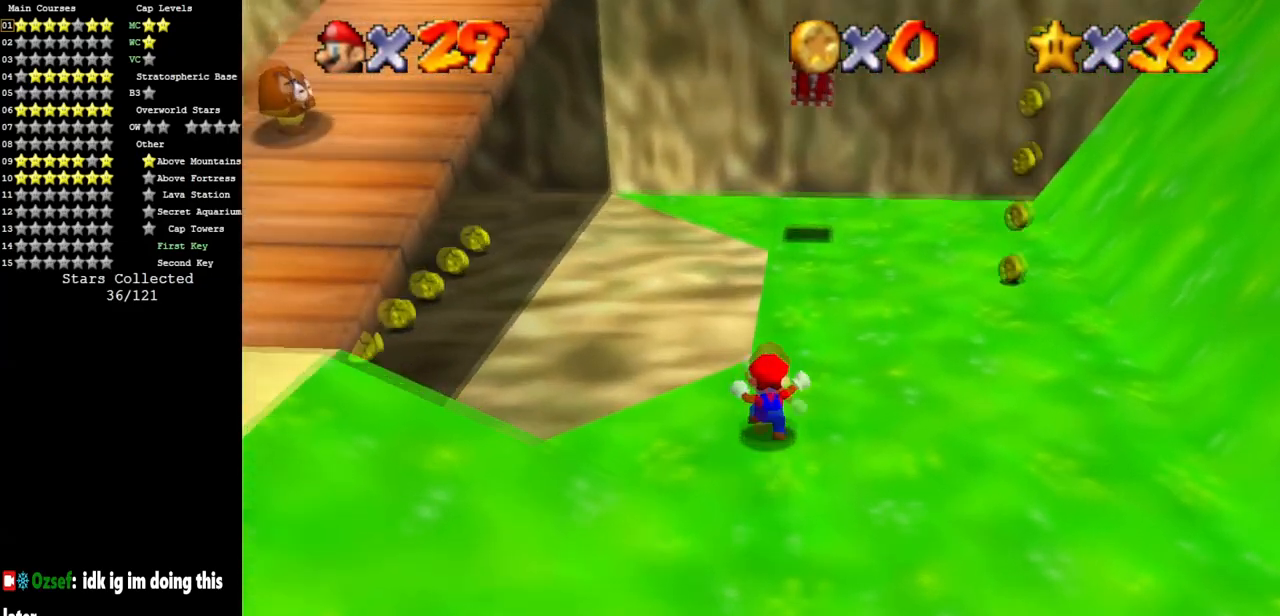
{"buttons": [], "left_stick": "up-right", "events": [[67, "A", "down"], [183, "A", "up"], [434, "left_stick", "up-right"]]}
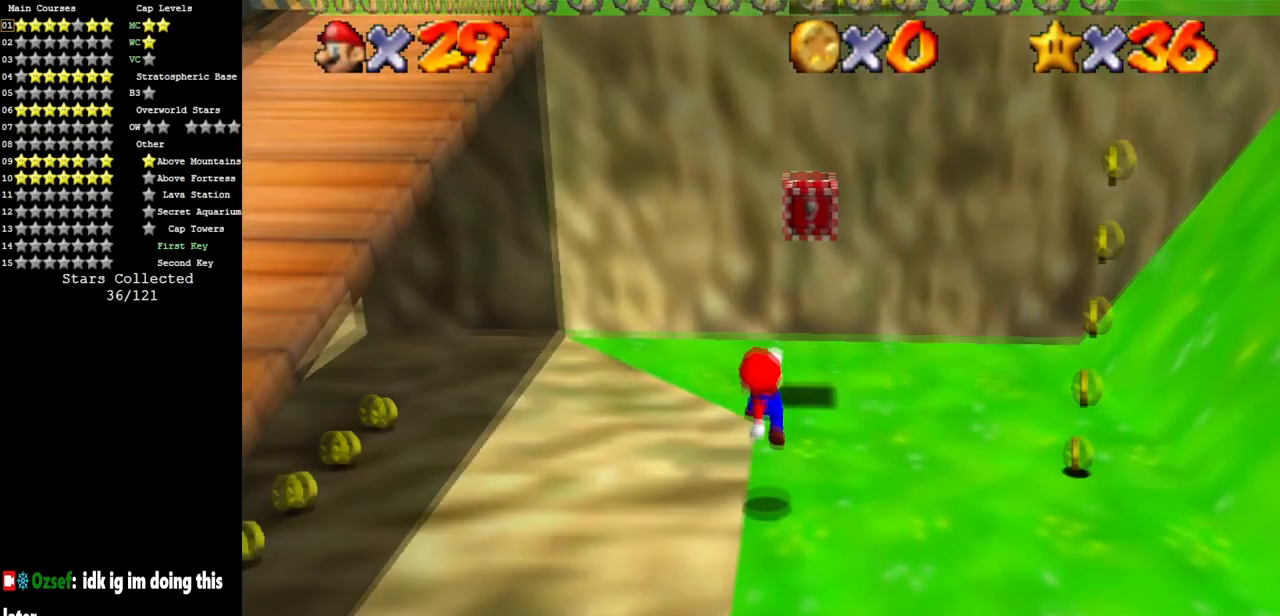
{"buttons": [], "left_stick": "down", "events": [[217, "A", "down"], [301, "left_stick", "down-right"], [334, "A", "up"], [351, "left_stick", "down"]]}
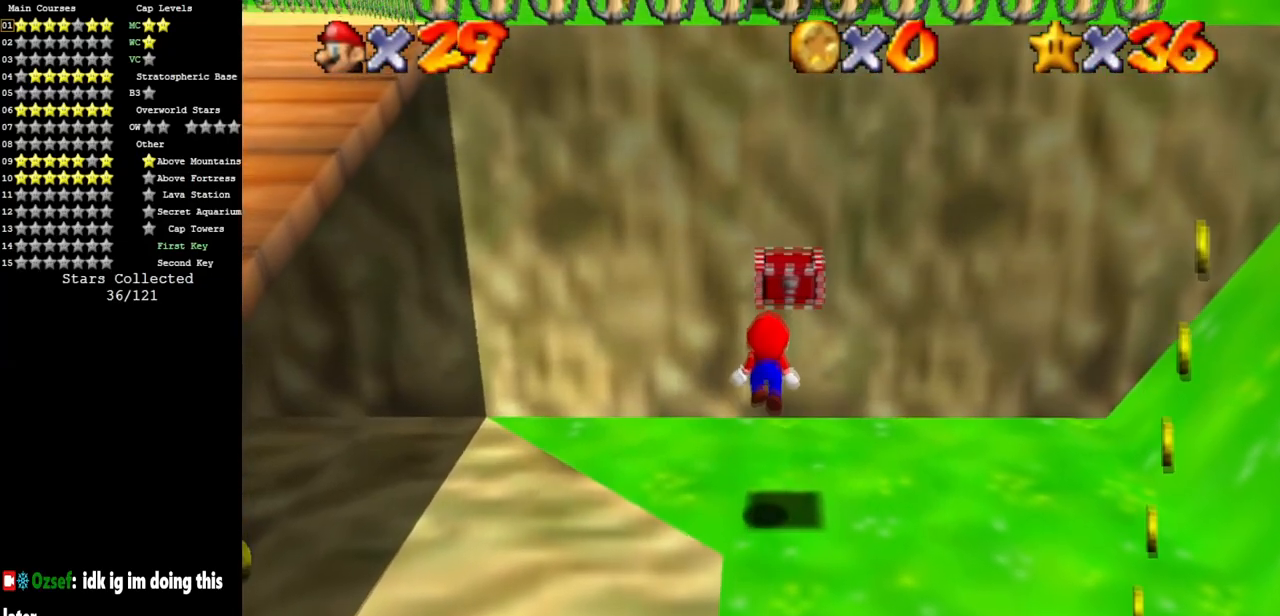
{"buttons": [], "left_stick": "down-right", "events": [[17, "B", "down"], [183, "B", "up"], [484, "left_stick", "down-right"]]}
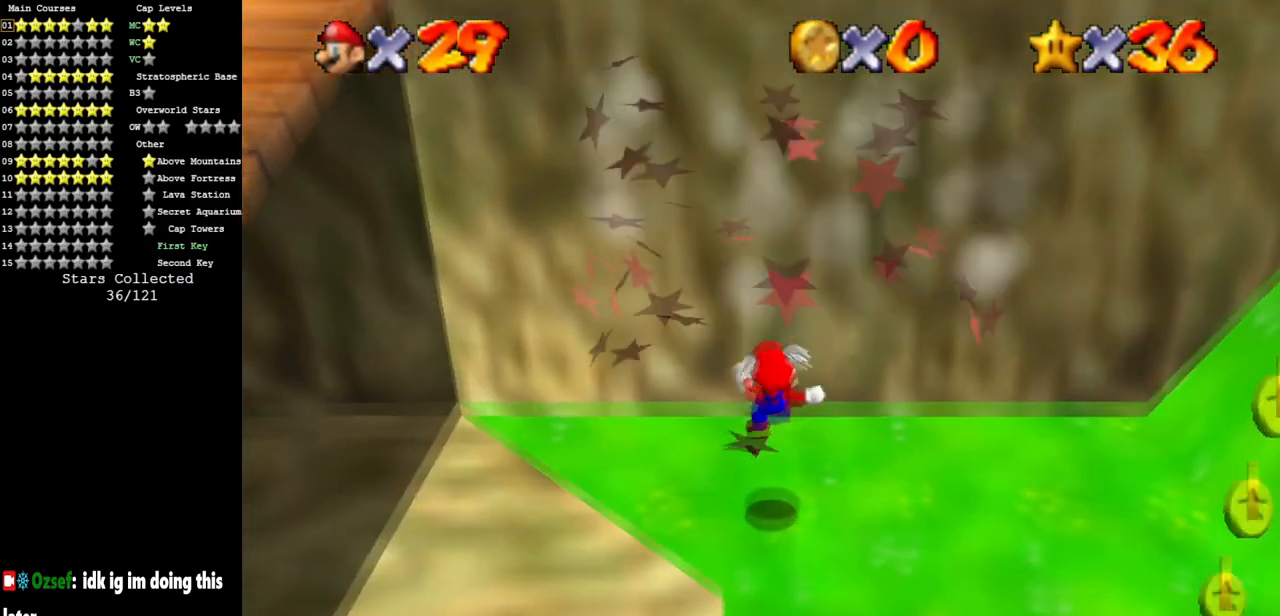
{"buttons": [], "left_stick": "down", "events": [[151, "A", "down"], [201, "left_stick", "up"], [351, "A", "up"], [401, "left_stick", "center"], [484, "left_stick", "down"]]}
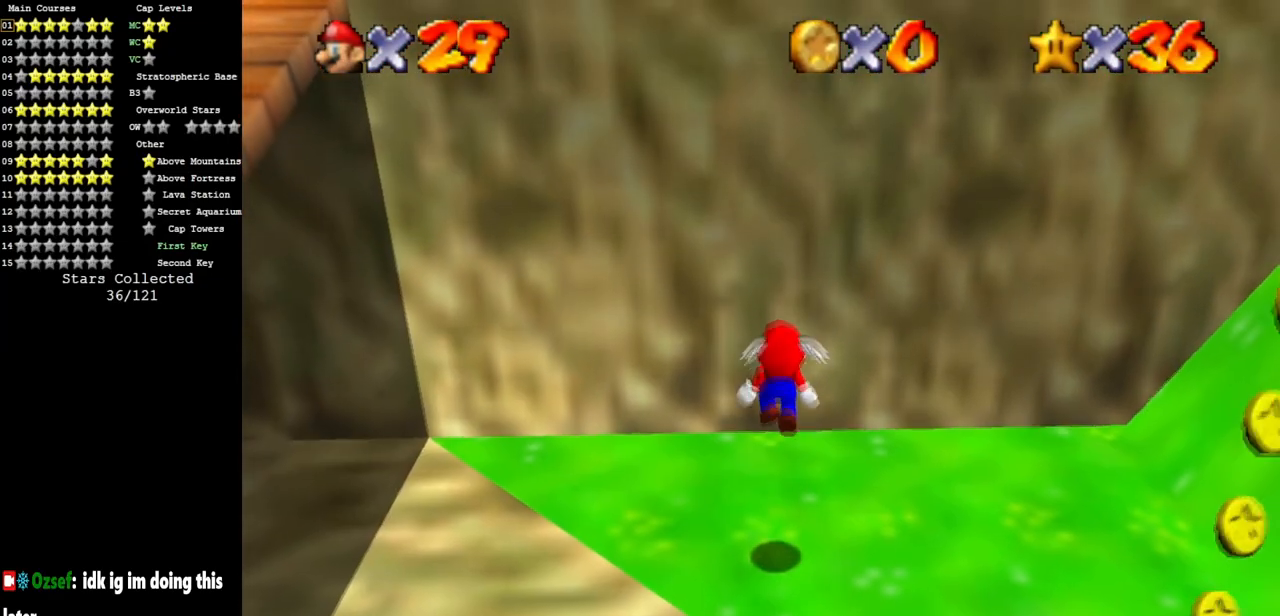
{"buttons": ["A"], "left_stick": "down-right", "events": [[133, "left_stick", "down-right"], [400, "A", "down"]]}
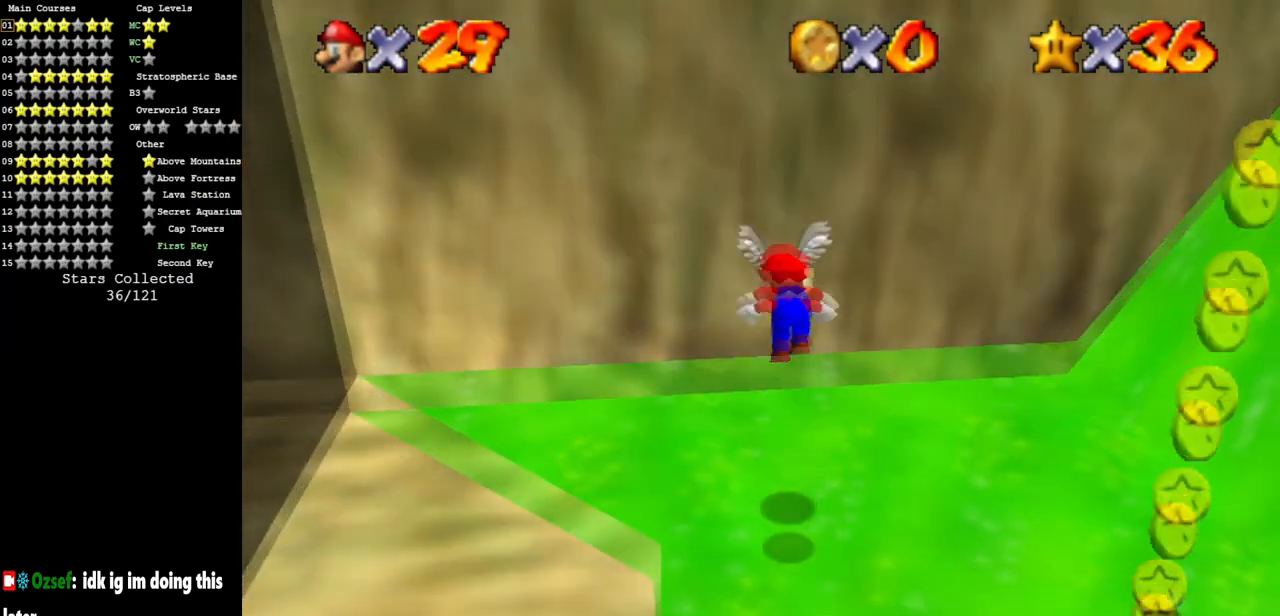
{"buttons": ["A"], "left_stick": "center", "events": [[151, "left_stick", "right"], [334, "left_stick", "center"]]}
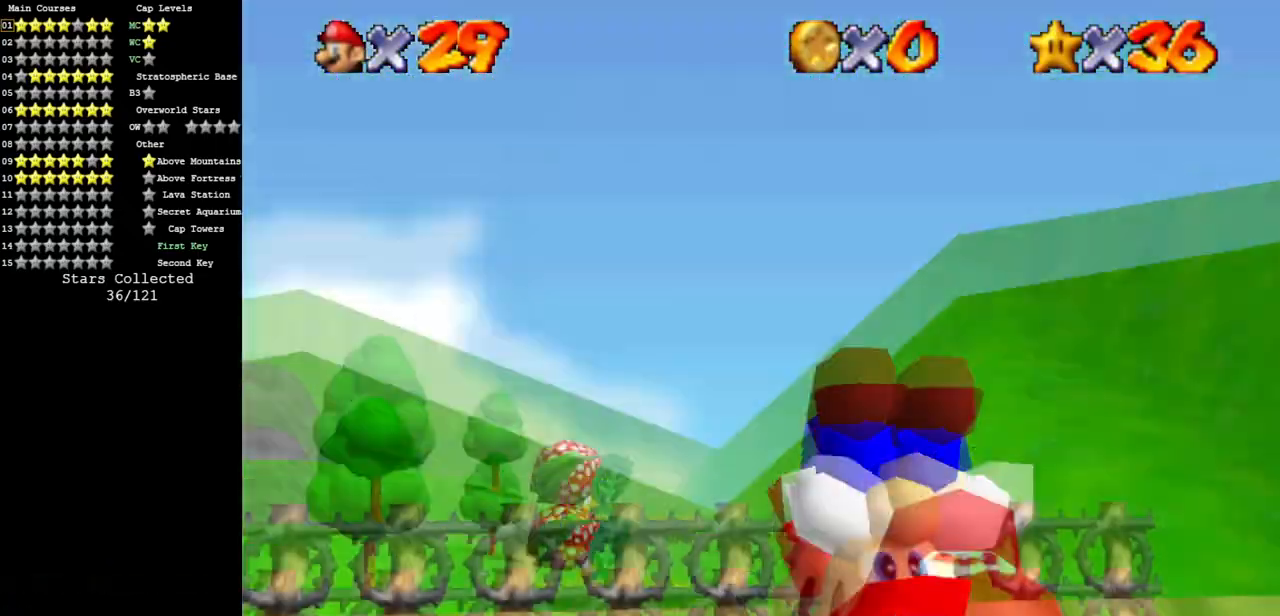
{"buttons": ["A"], "left_stick": "center", "events": []}
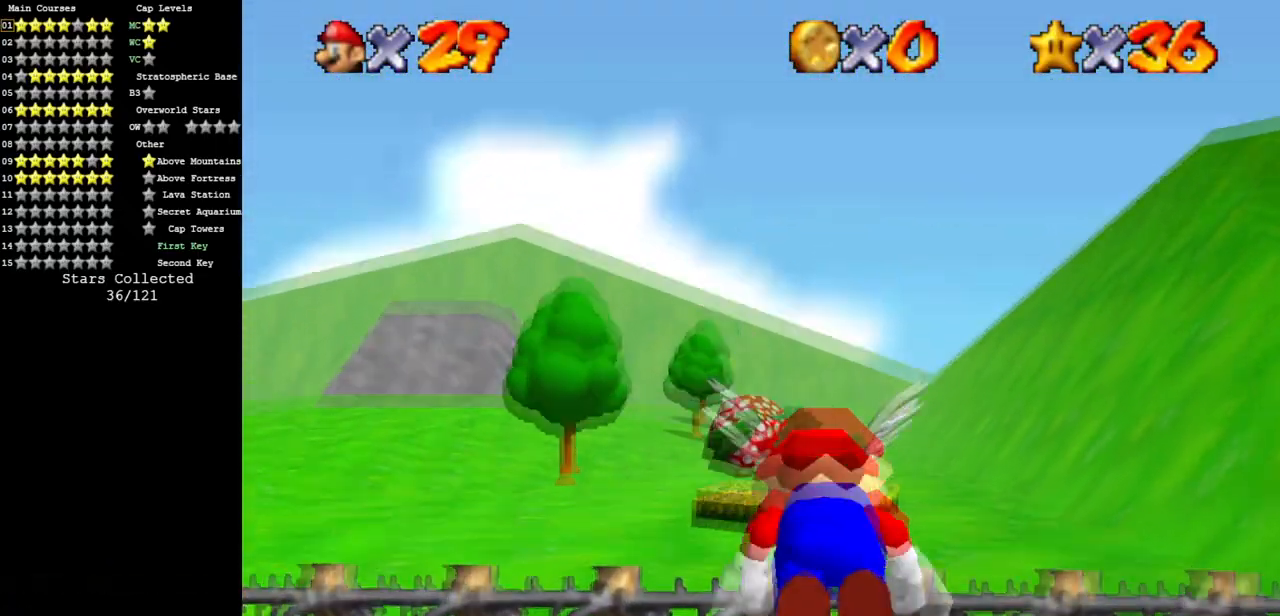
{"buttons": [], "left_stick": "left", "events": [[34, "left_stick", "left"], [334, "A", "up"]]}
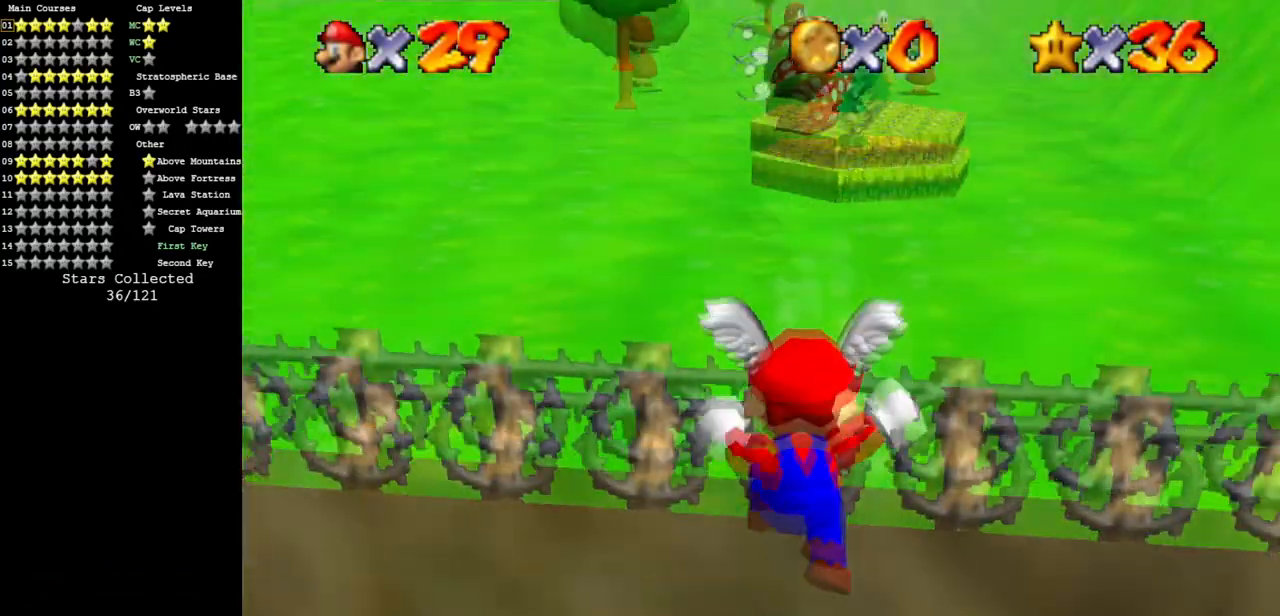
{"buttons": [], "left_stick": "center", "events": [[100, "left_stick", "up-left"], [334, "left_stick", "up"], [500, "left_stick", "center"]]}